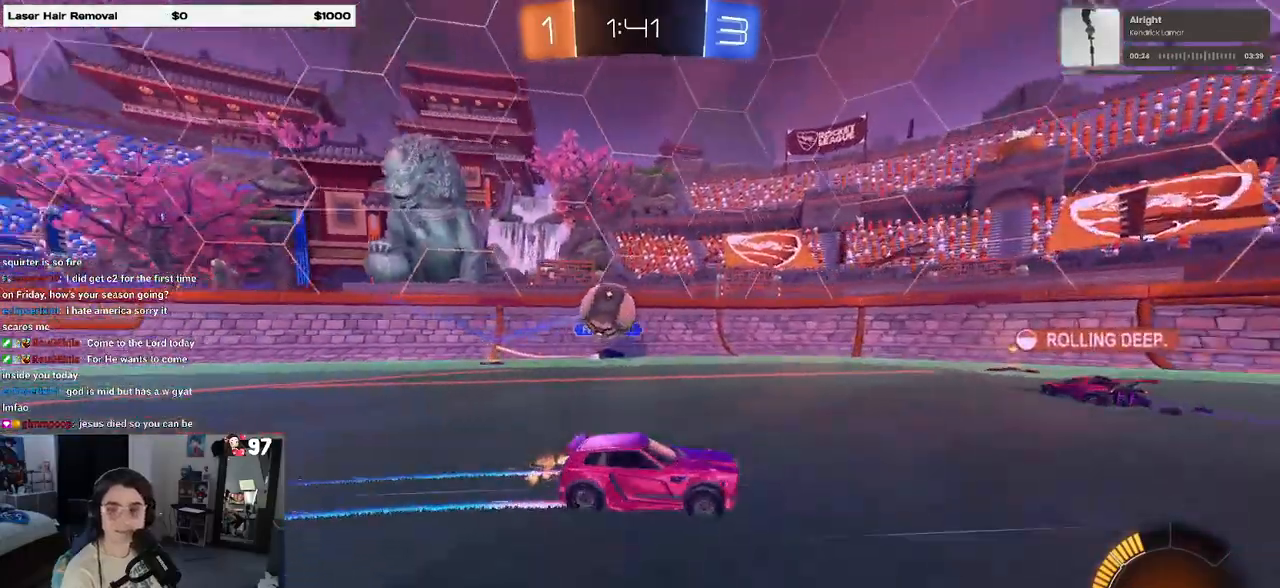
Gameplay with a controller (PlayStation layout); each line is a JSON object with the inputs held at the frame after it. "events" lists button and stick changes between this image and that frame as [ms after this image, input, new state], when the widget could be followed in between. Not read: R2.
{"buttons": [], "left_stick": "left", "right_stick": "center", "events": [[200, "left_stick", "center"], [333, "left_stick", "left"]]}
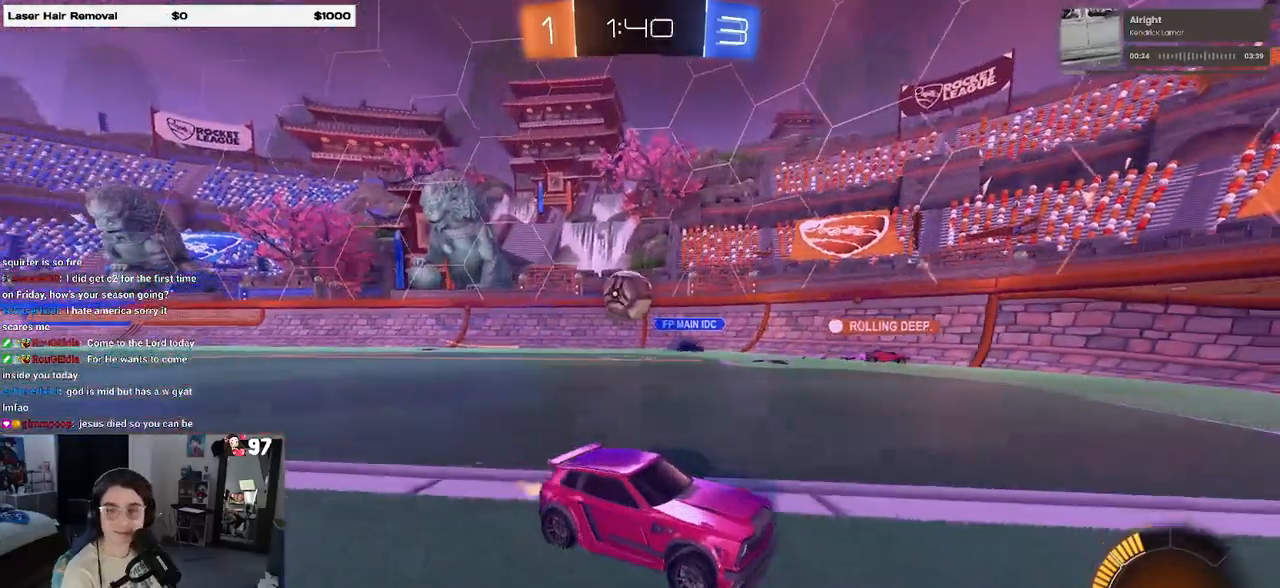
{"buttons": [], "left_stick": "center", "right_stick": "center", "events": [[50, "left_stick", "center"]]}
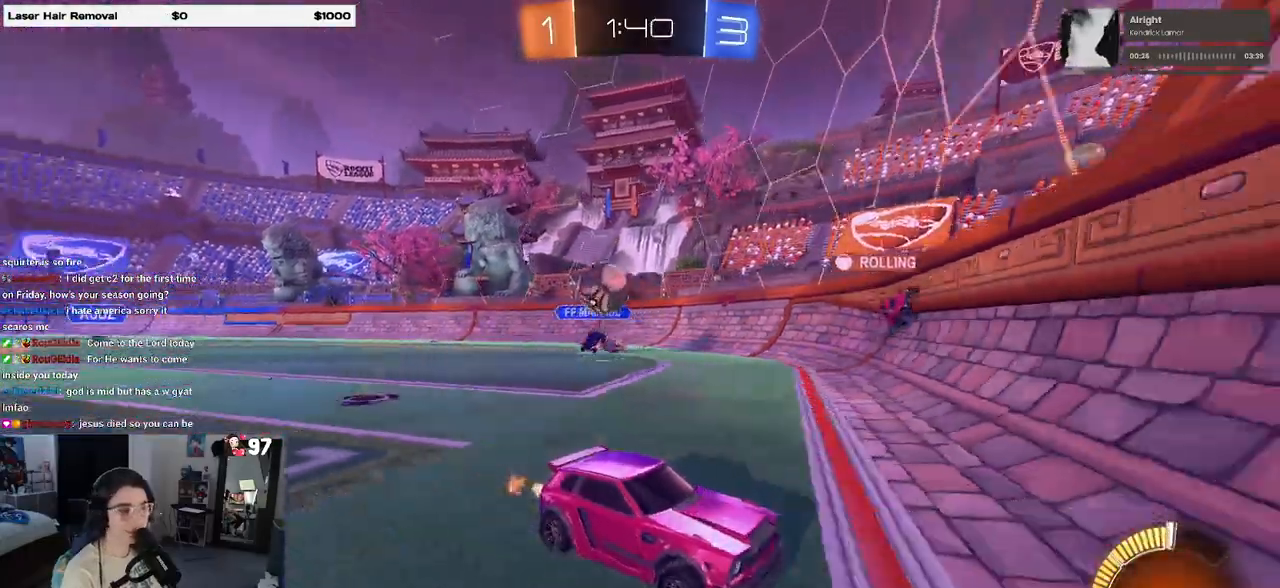
{"buttons": [], "left_stick": "right", "right_stick": "center", "events": [[67, "left_stick", "left"], [117, "SQUARE", "down"], [250, "SQUARE", "up"], [250, "left_stick", "right"]]}
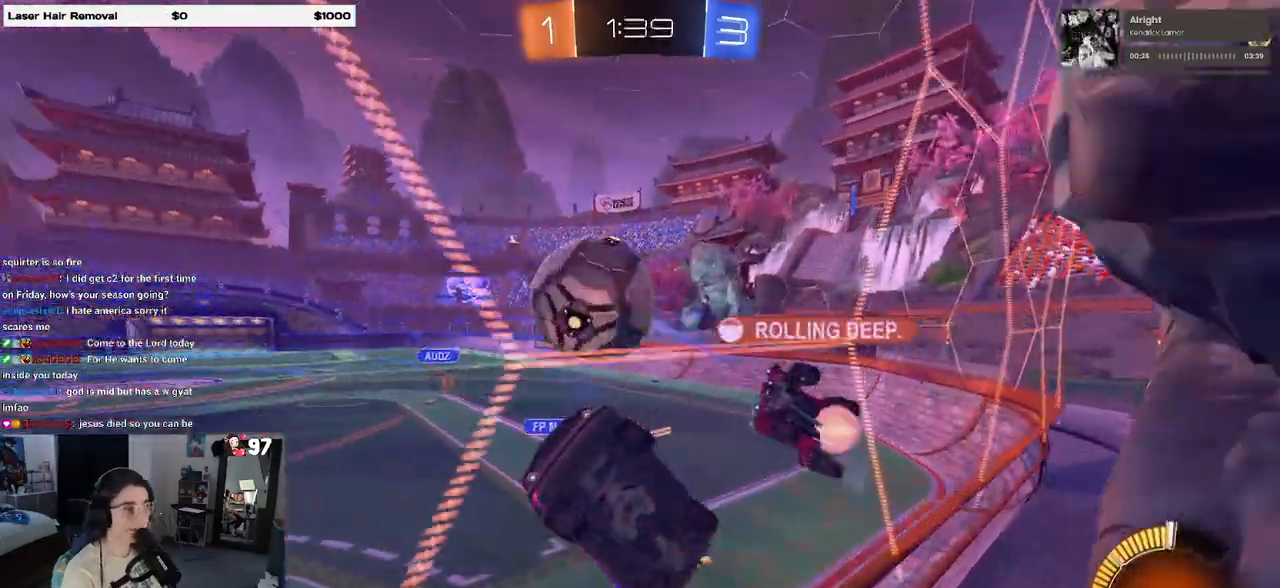
{"buttons": [], "left_stick": "right", "right_stick": "center", "events": []}
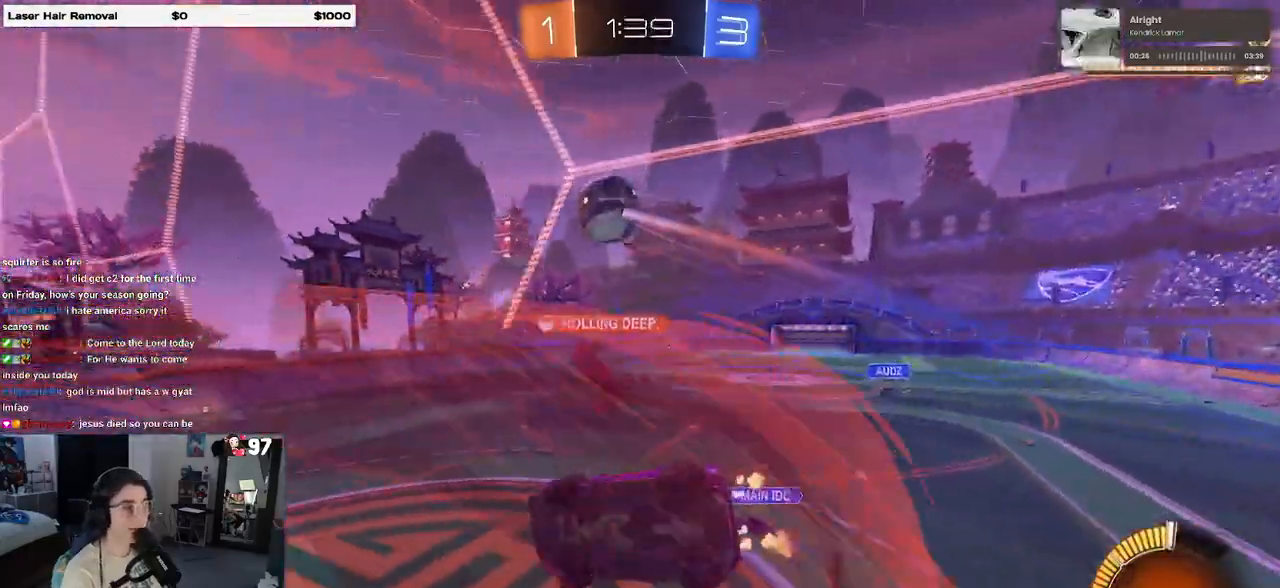
{"buttons": ["SQUARE"], "left_stick": "down-left", "right_stick": "center", "events": [[117, "left_stick", "center"], [133, "CROSS", "down"], [167, "left_stick", "down-left"], [317, "CROSS", "up"], [350, "SQUARE", "down"]]}
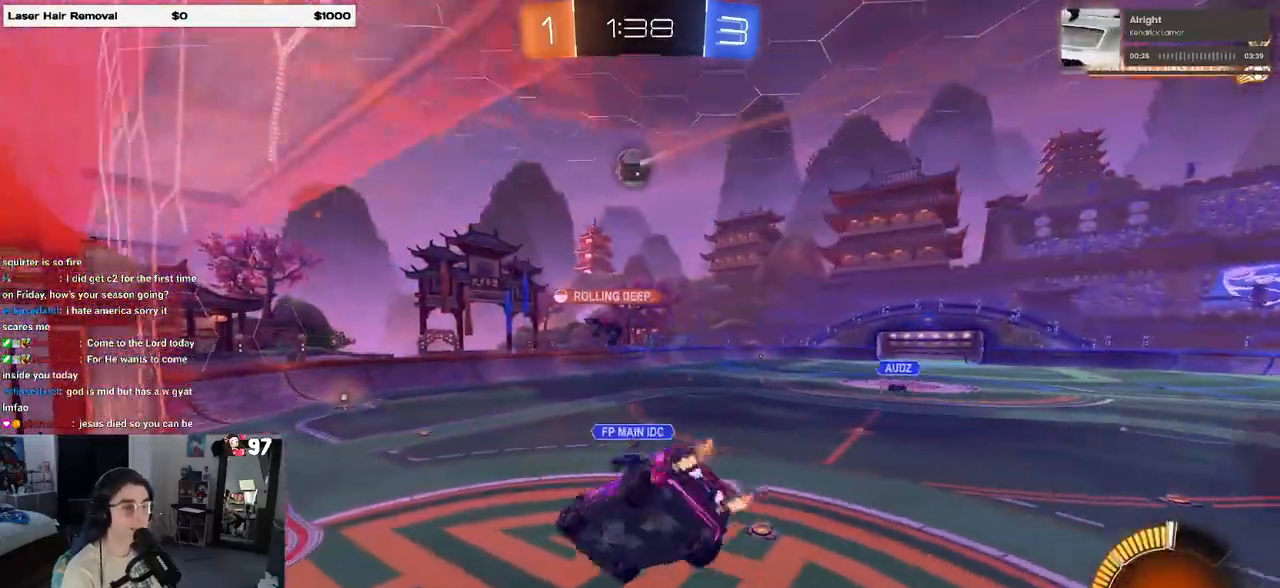
{"buttons": ["CROSS"], "left_stick": "up", "right_stick": "center", "events": [[50, "SQUARE", "up"], [117, "left_stick", "center"], [317, "left_stick", "up"], [433, "CROSS", "down"]]}
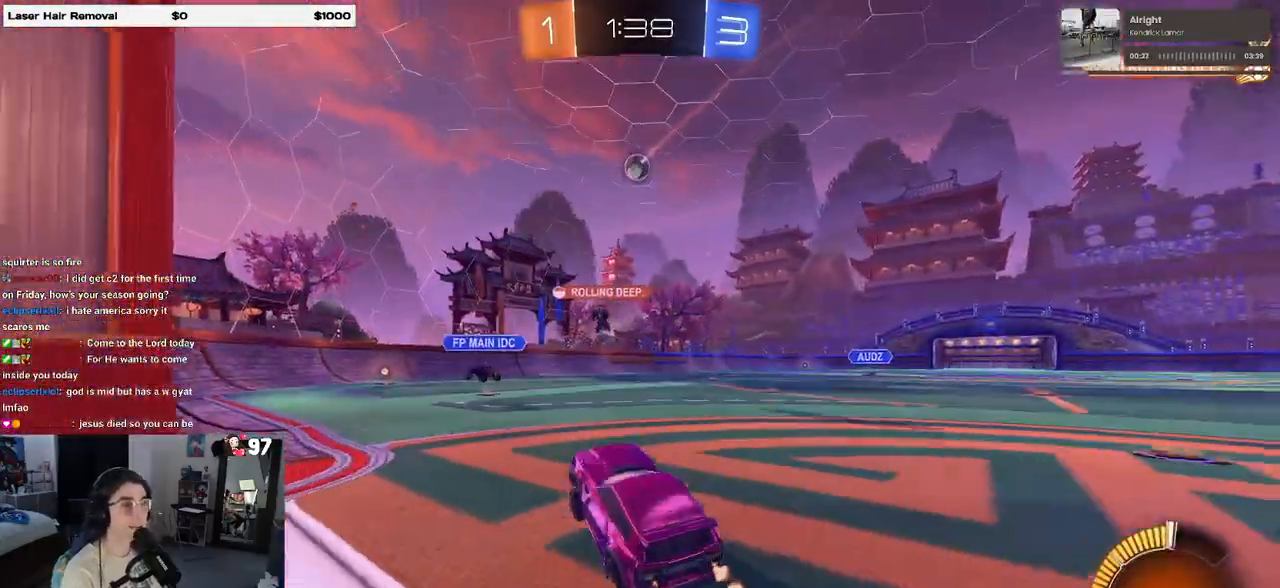
{"buttons": [], "left_stick": "center", "right_stick": "center", "events": [[17, "CROSS", "up"], [100, "left_stick", "center"], [183, "left_stick", "left"], [267, "left_stick", "center"]]}
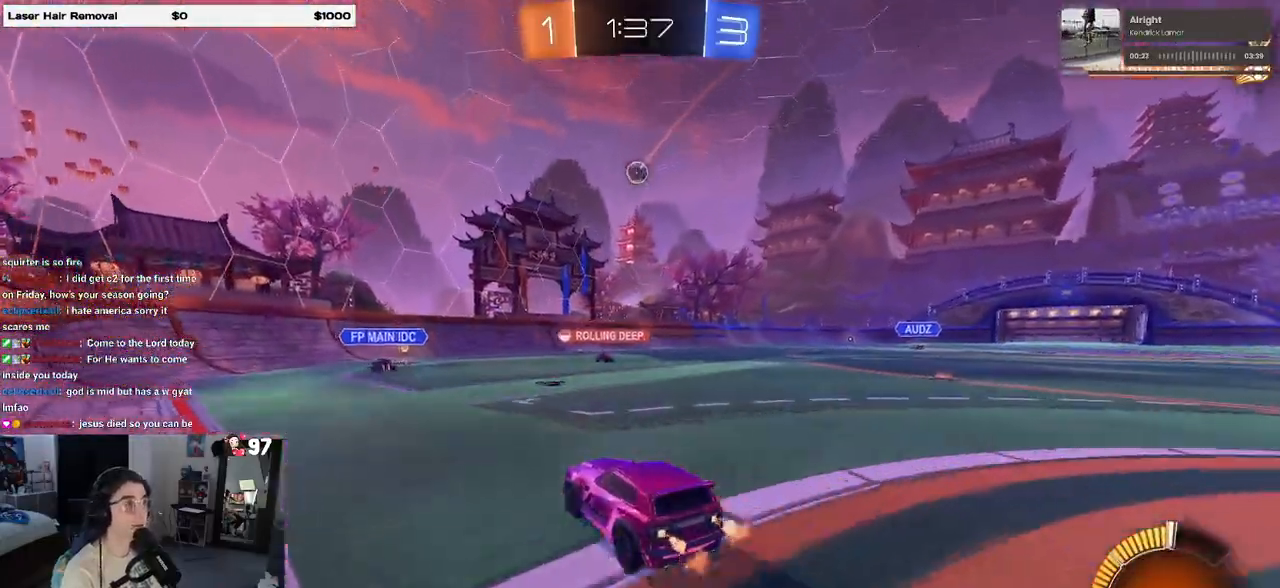
{"buttons": [], "left_stick": "right", "right_stick": "center", "events": [[150, "left_stick", "right"]]}
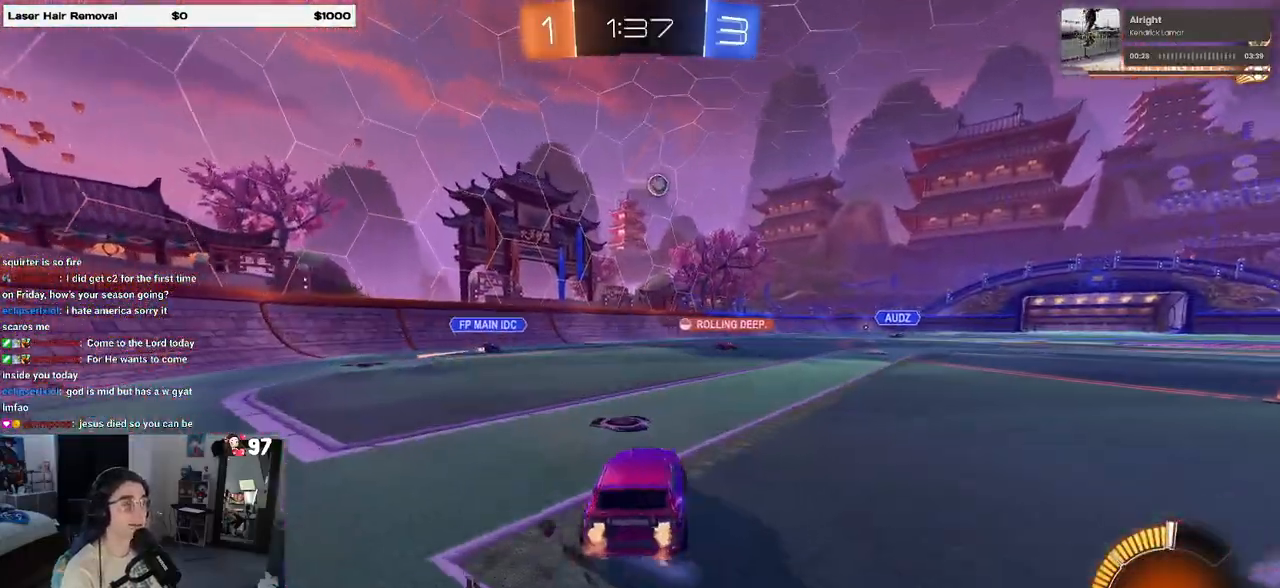
{"buttons": [], "left_stick": "center", "right_stick": "center", "events": [[267, "left_stick", "center"]]}
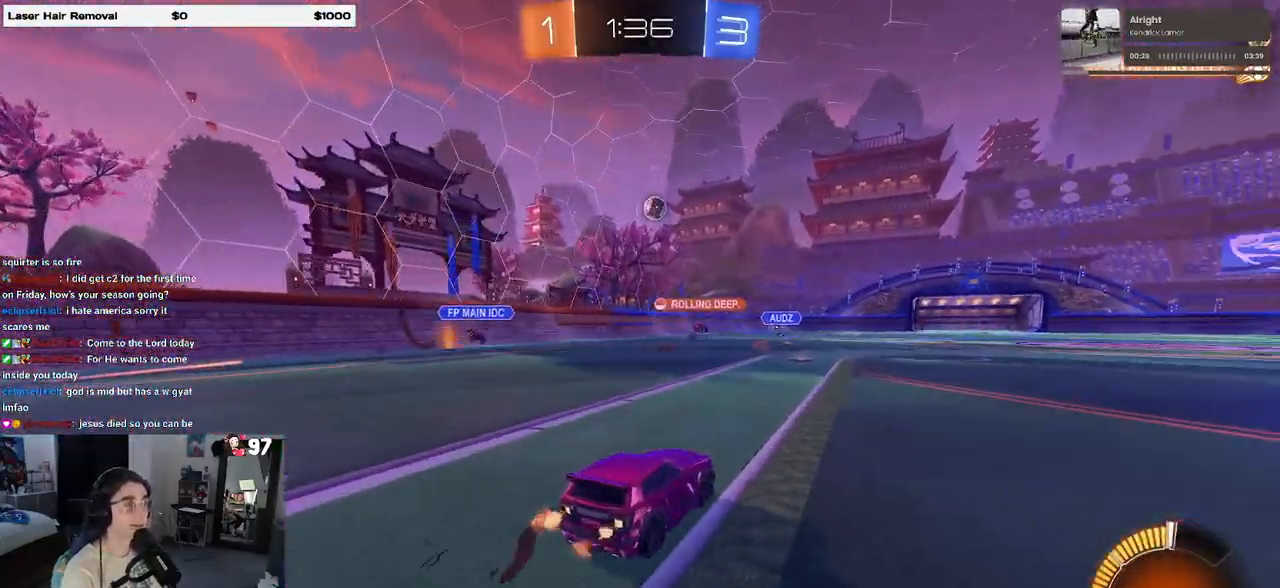
{"buttons": ["R1"], "left_stick": "center", "right_stick": "center", "events": [[17, "left_stick", "left"], [183, "left_stick", "center"], [250, "R1", "down"]]}
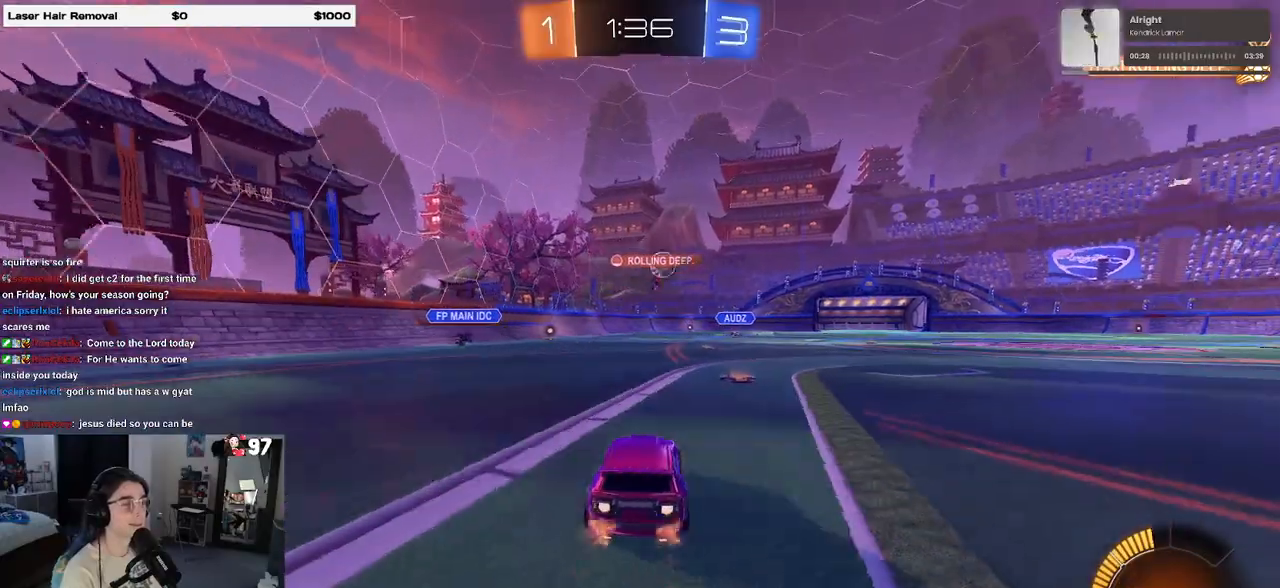
{"buttons": ["R1"], "left_stick": "right", "right_stick": "center", "events": [[50, "left_stick", "right"], [267, "left_stick", "center"], [500, "left_stick", "right"]]}
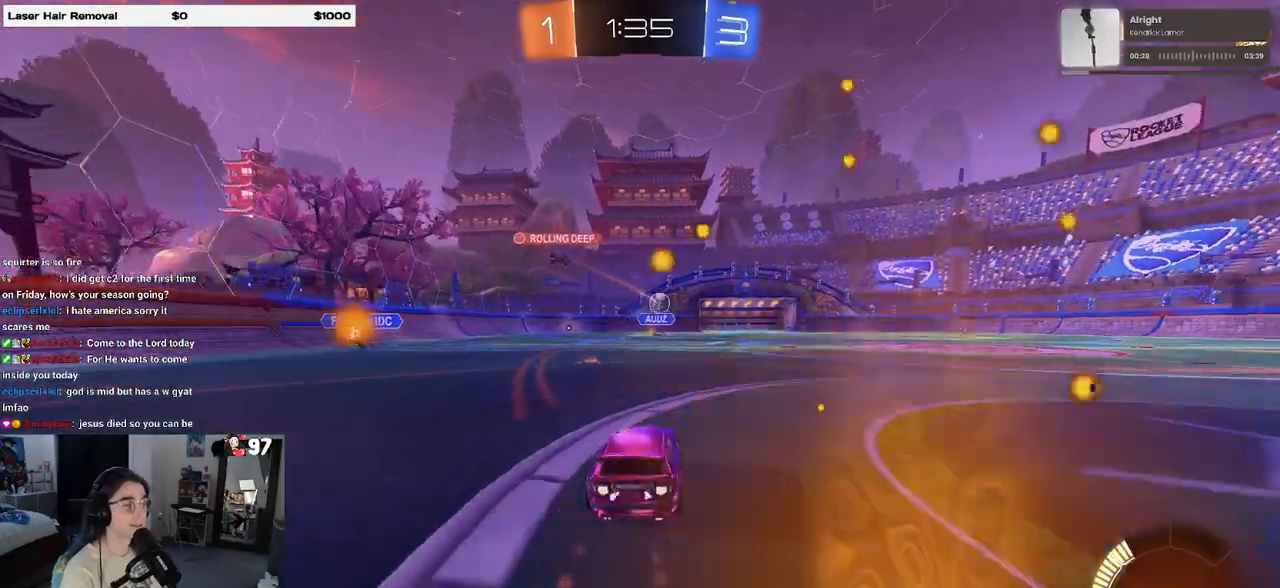
{"buttons": [], "left_stick": "left", "right_stick": "center", "events": [[250, "left_stick", "center"], [383, "R1", "up"], [483, "left_stick", "left"]]}
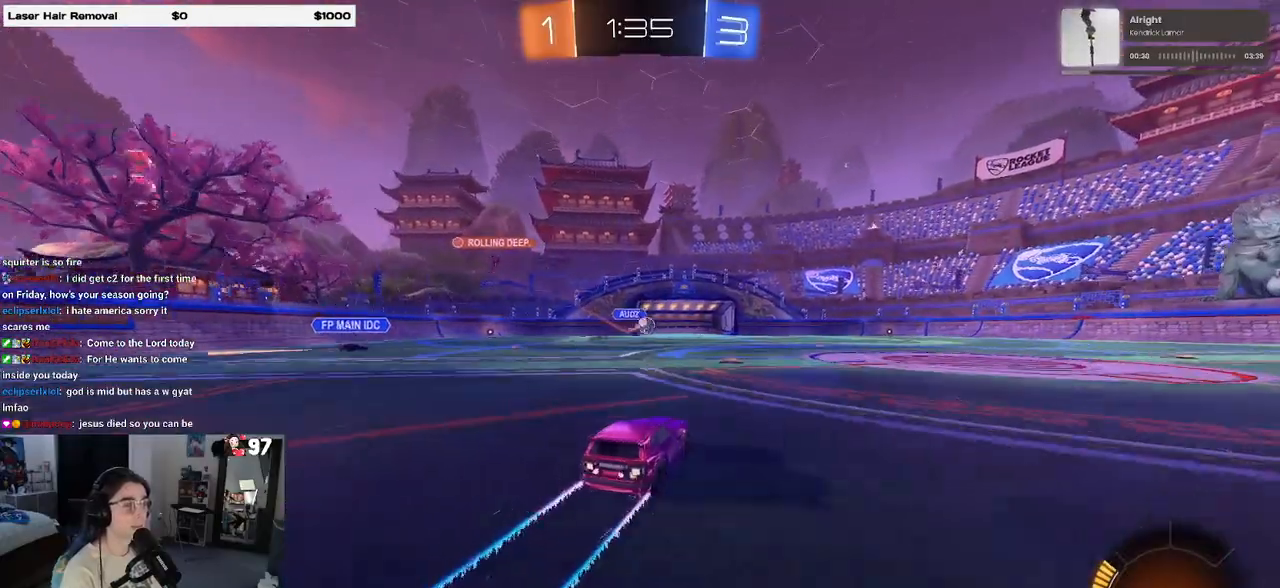
{"buttons": [], "left_stick": "right", "right_stick": "center", "events": [[83, "left_stick", "center"], [333, "left_stick", "right"]]}
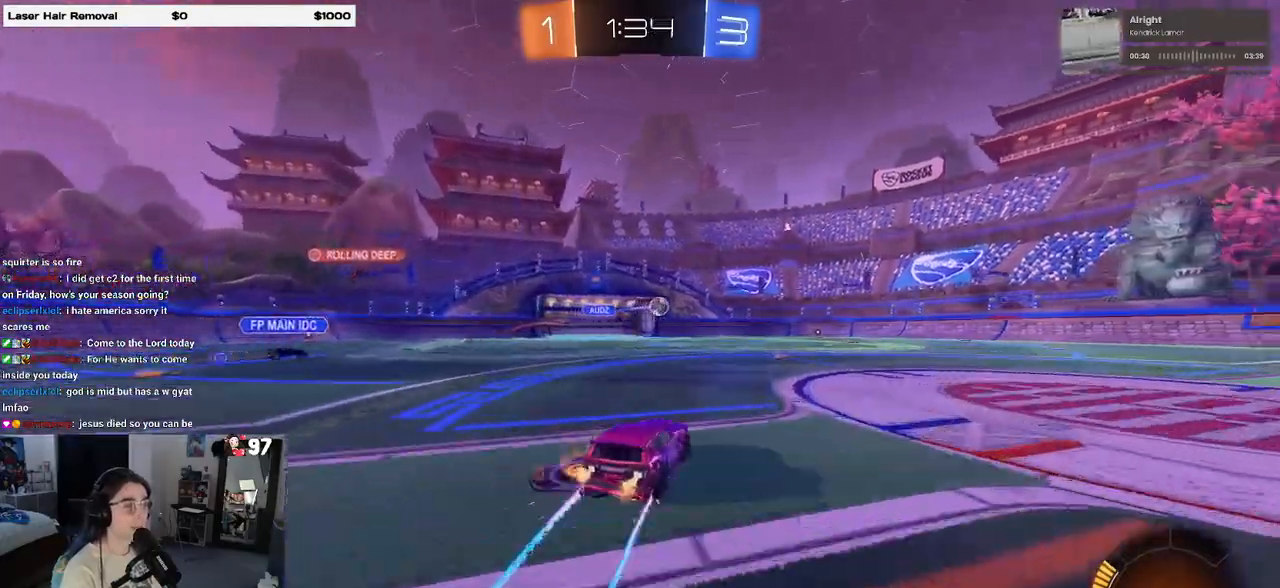
{"buttons": [], "left_stick": "right", "right_stick": "center", "events": []}
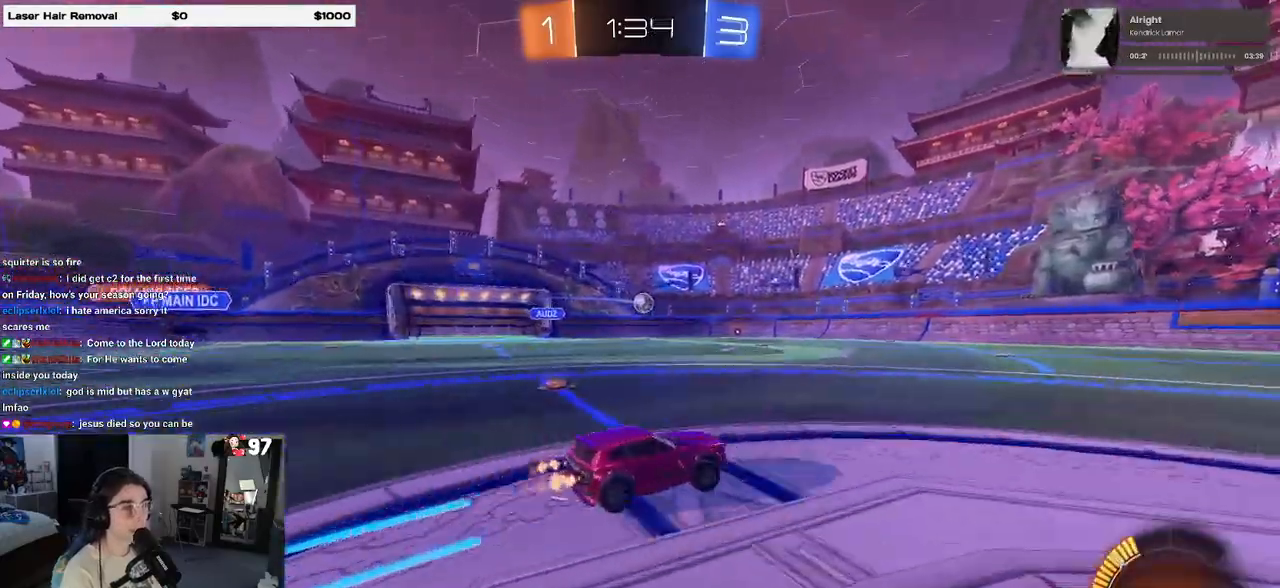
{"buttons": [], "left_stick": "right", "right_stick": "center", "events": [[33, "left_stick", "center"], [200, "left_stick", "right"]]}
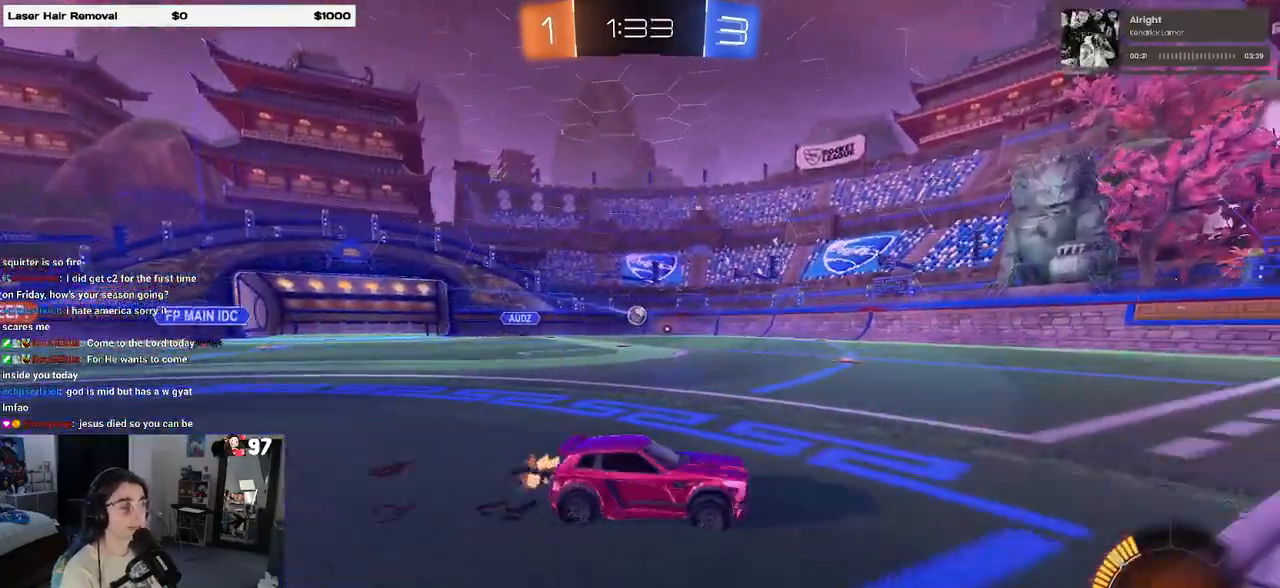
{"buttons": [], "left_stick": "left", "right_stick": "center", "events": [[183, "left_stick", "center"], [267, "left_stick", "left"]]}
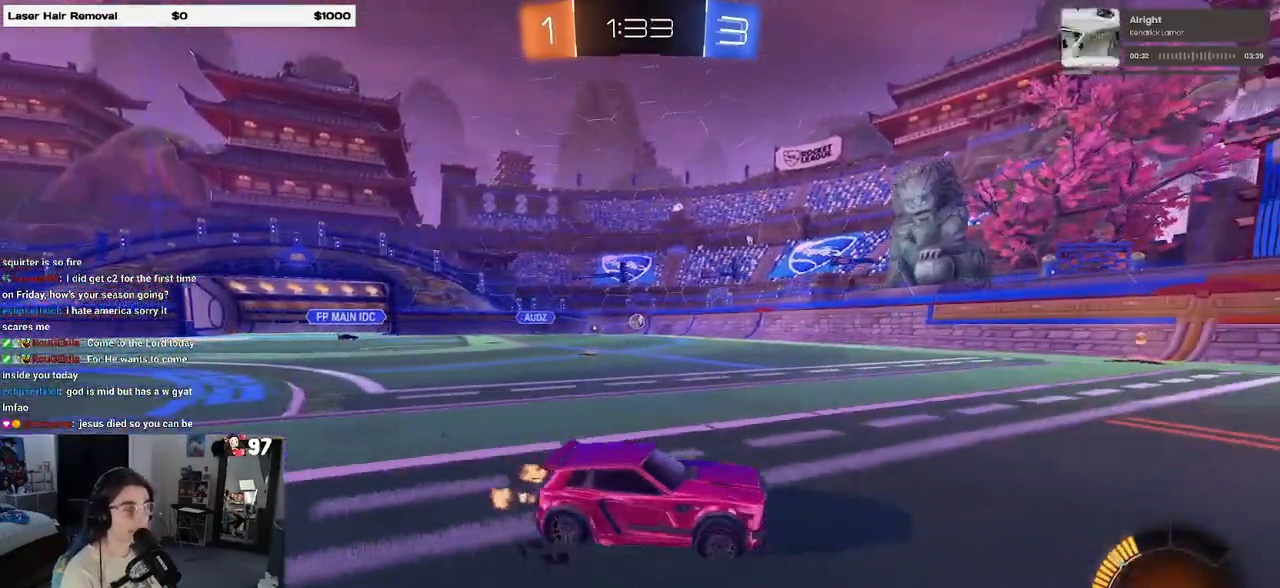
{"buttons": [], "left_stick": "left", "right_stick": "center", "events": []}
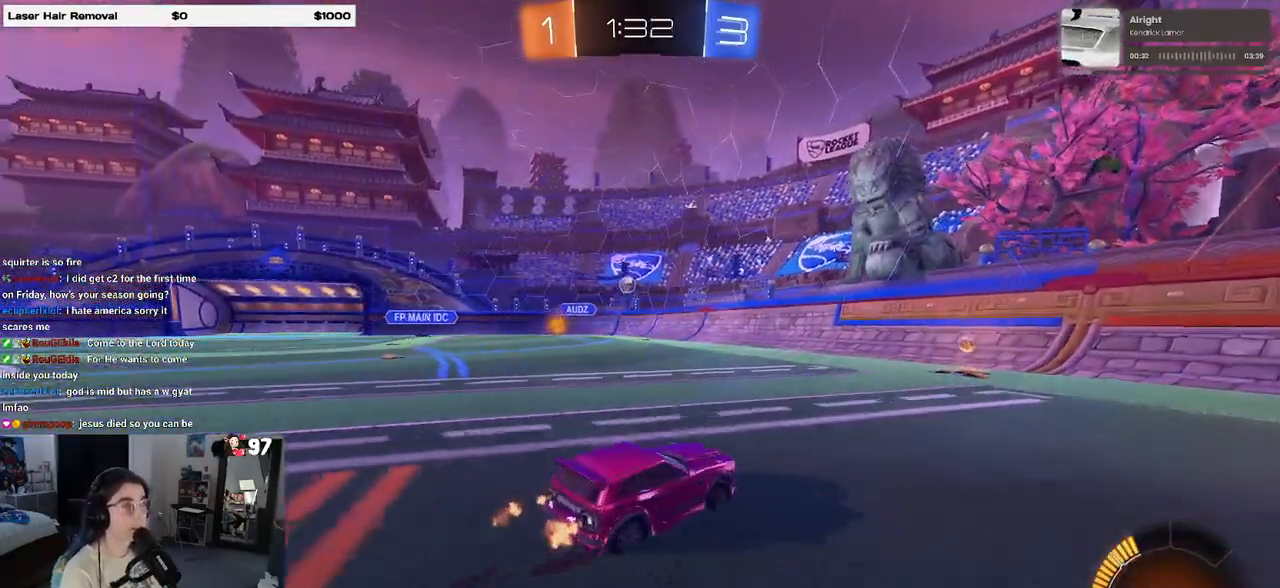
{"buttons": [], "left_stick": "right", "right_stick": "center", "events": [[33, "left_stick", "center"], [233, "left_stick", "right"]]}
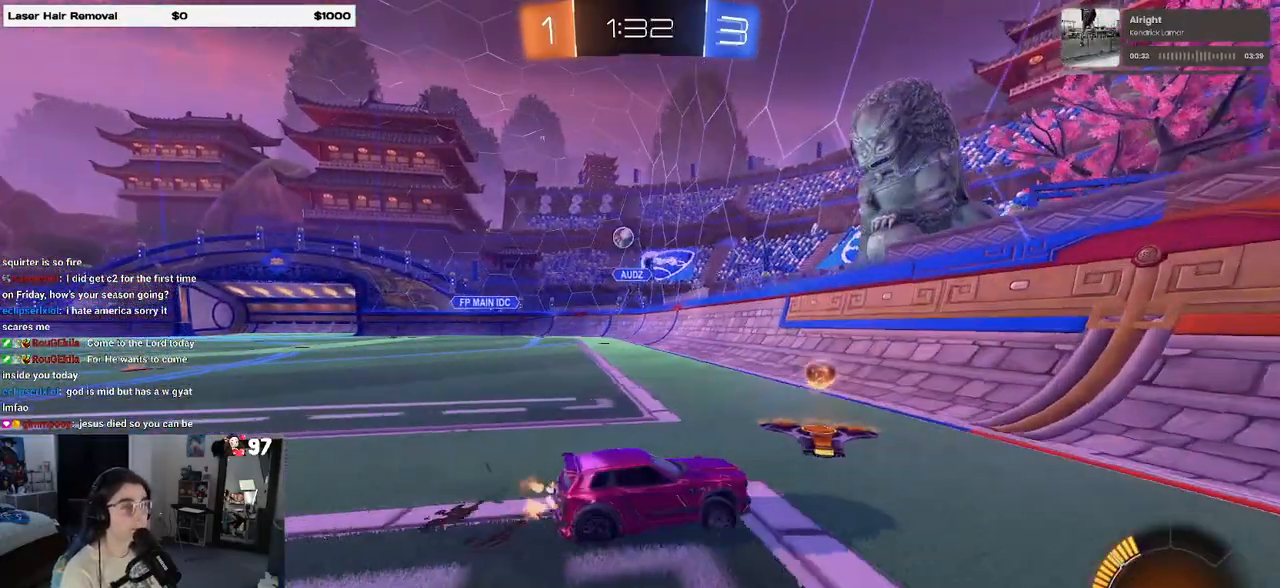
{"buttons": [], "left_stick": "right", "right_stick": "center", "events": []}
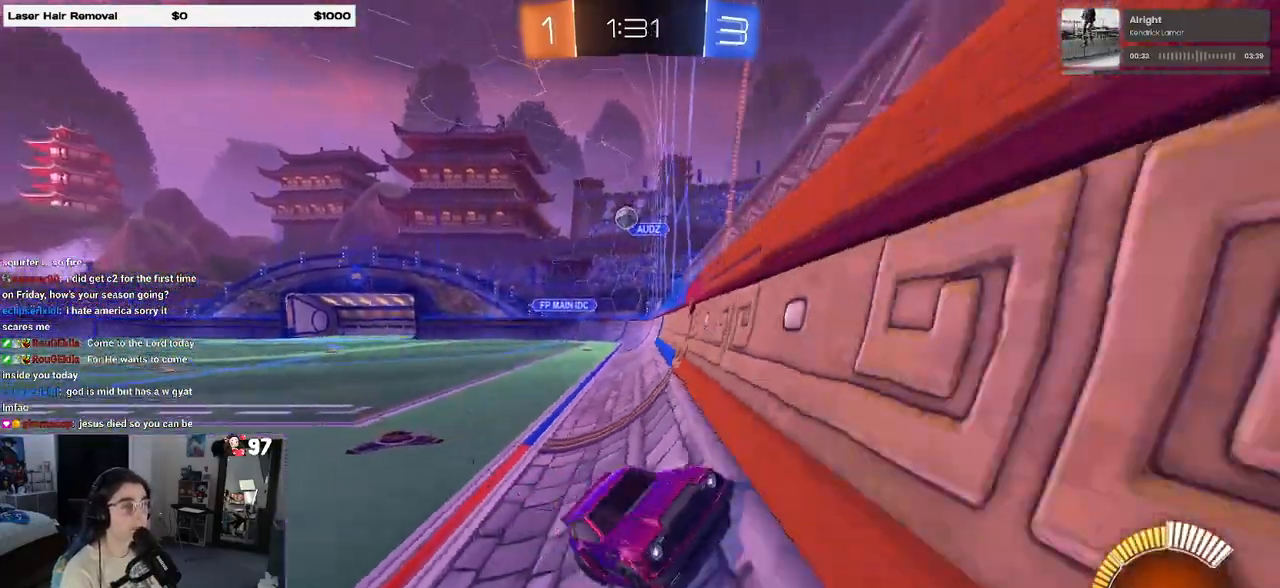
{"buttons": [], "left_stick": "center", "right_stick": "center", "events": [[433, "left_stick", "center"]]}
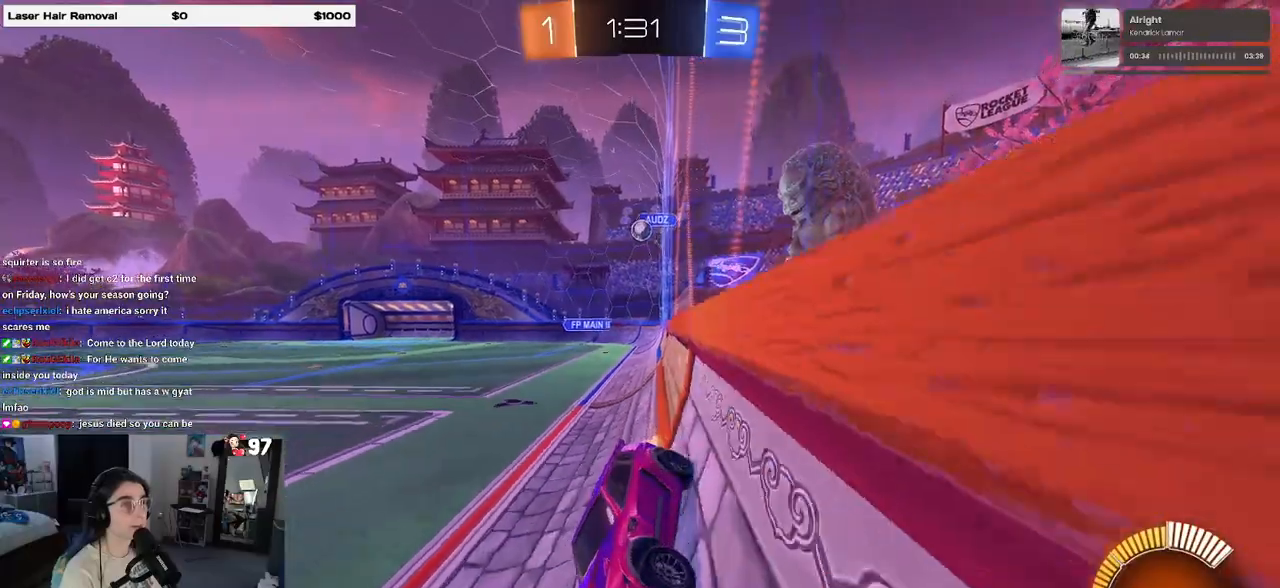
{"buttons": ["SQUARE"], "left_stick": "right", "right_stick": "center", "events": [[383, "left_stick", "right"], [433, "SQUARE", "down"]]}
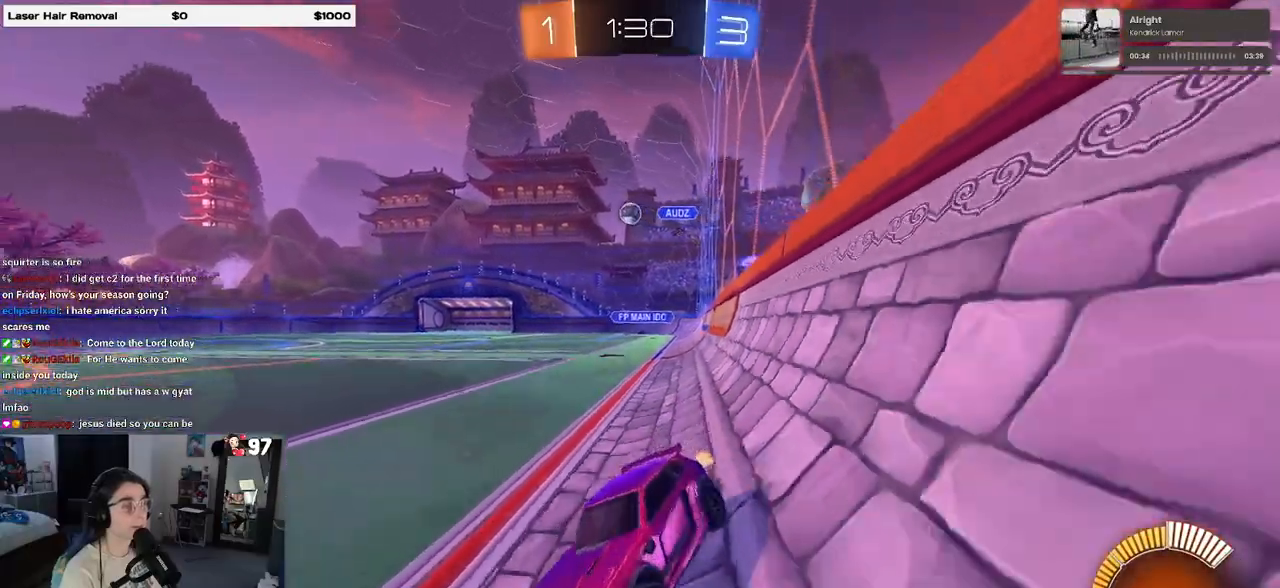
{"buttons": ["R1"], "left_stick": "right", "right_stick": "center", "events": [[50, "SQUARE", "up"], [133, "R1", "down"]]}
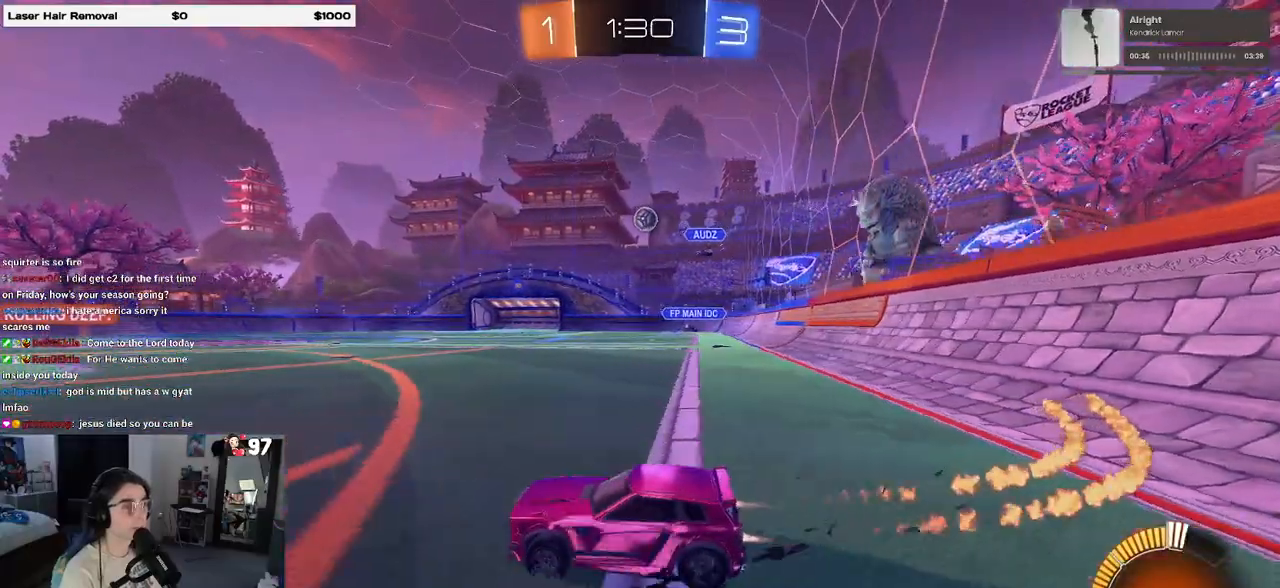
{"buttons": ["R1"], "left_stick": "right", "right_stick": "center", "events": []}
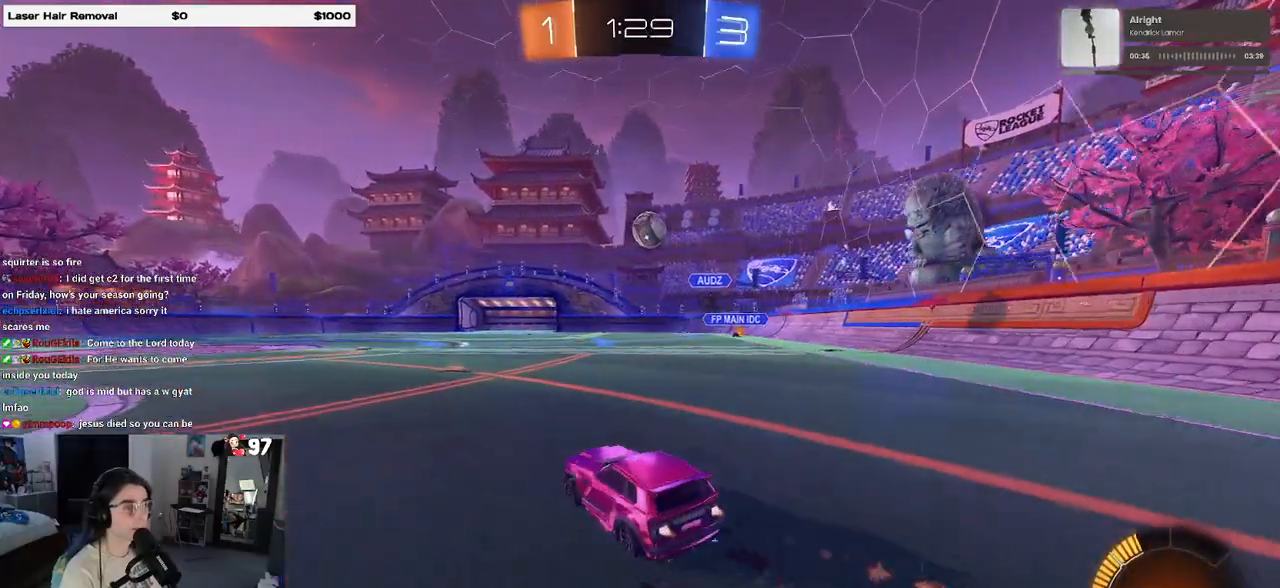
{"buttons": ["CROSS", "SQUARE"], "left_stick": "up-right", "right_stick": "center", "events": [[33, "left_stick", "center"], [150, "left_stick", "down-right"], [200, "CROSS", "down"], [233, "left_stick", "down"], [350, "CROSS", "up"], [350, "R1", "up"], [433, "left_stick", "up-right"], [450, "CROSS", "down"], [500, "SQUARE", "down"]]}
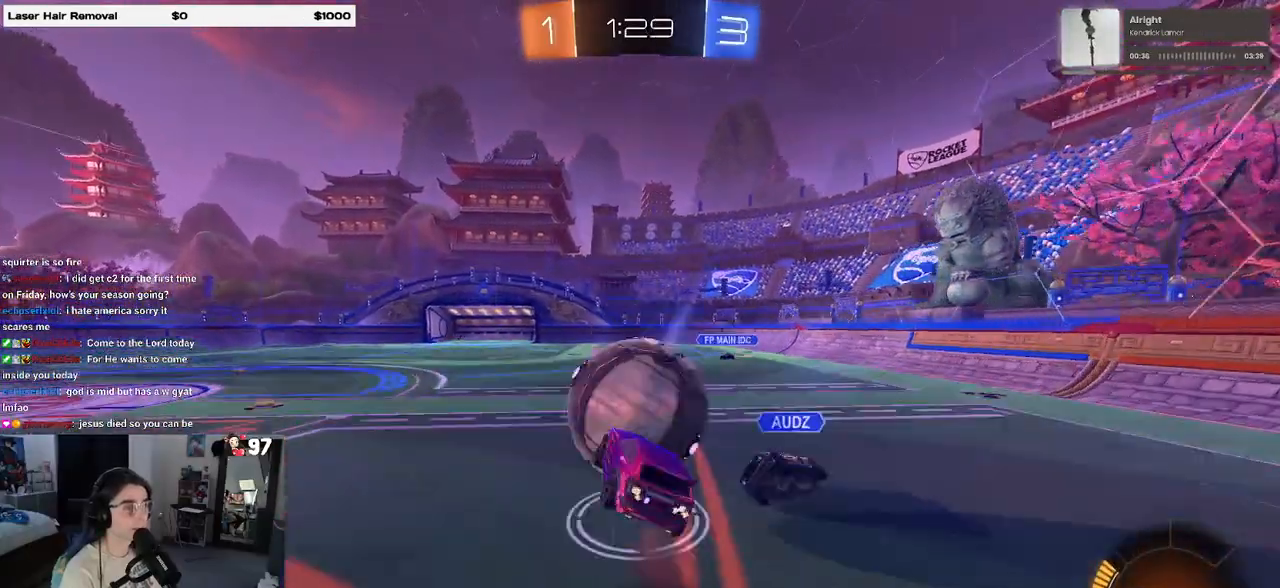
{"buttons": ["SQUARE"], "left_stick": "down-right", "right_stick": "center", "events": [[67, "CROSS", "up"], [67, "left_stick", "down-right"]]}
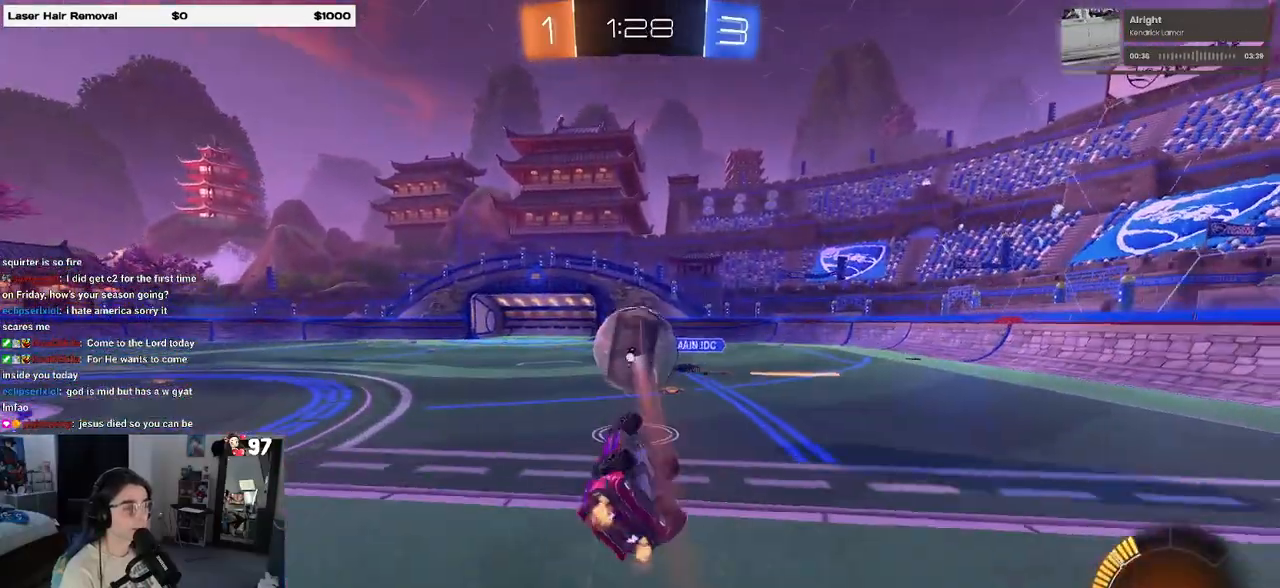
{"buttons": ["R1"], "left_stick": "center", "right_stick": "center", "events": [[267, "SQUARE", "up"], [317, "R1", "down"], [317, "left_stick", "up-right"], [400, "left_stick", "center"]]}
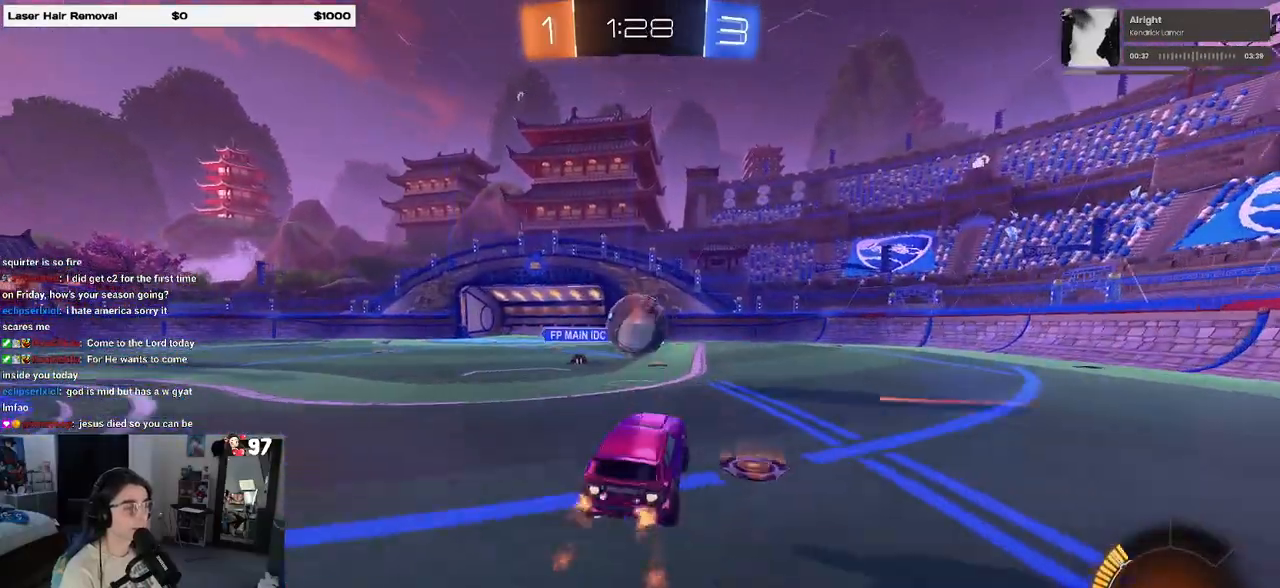
{"buttons": [], "left_stick": "right", "right_stick": "center", "events": [[33, "left_stick", "right"], [333, "R1", "up"]]}
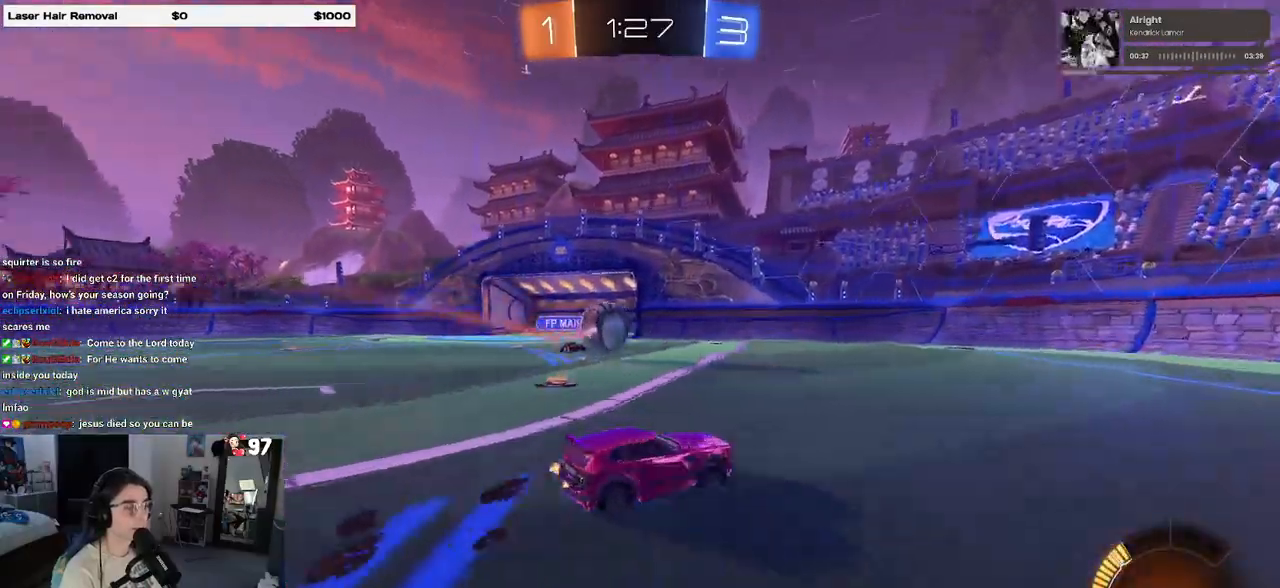
{"buttons": [], "left_stick": "left", "right_stick": "center", "events": [[50, "left_stick", "center"], [283, "left_stick", "left"]]}
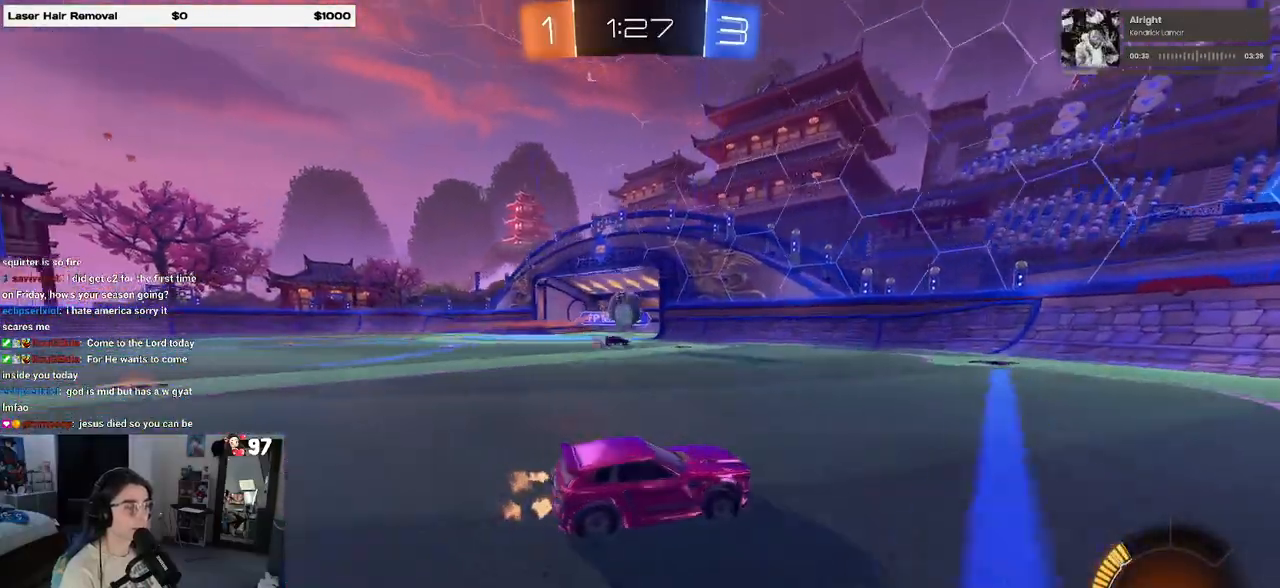
{"buttons": ["L2"], "left_stick": "left", "right_stick": "center", "events": [[200, "left_stick", "right"], [333, "L2", "down"], [383, "left_stick", "center"], [467, "left_stick", "left"]]}
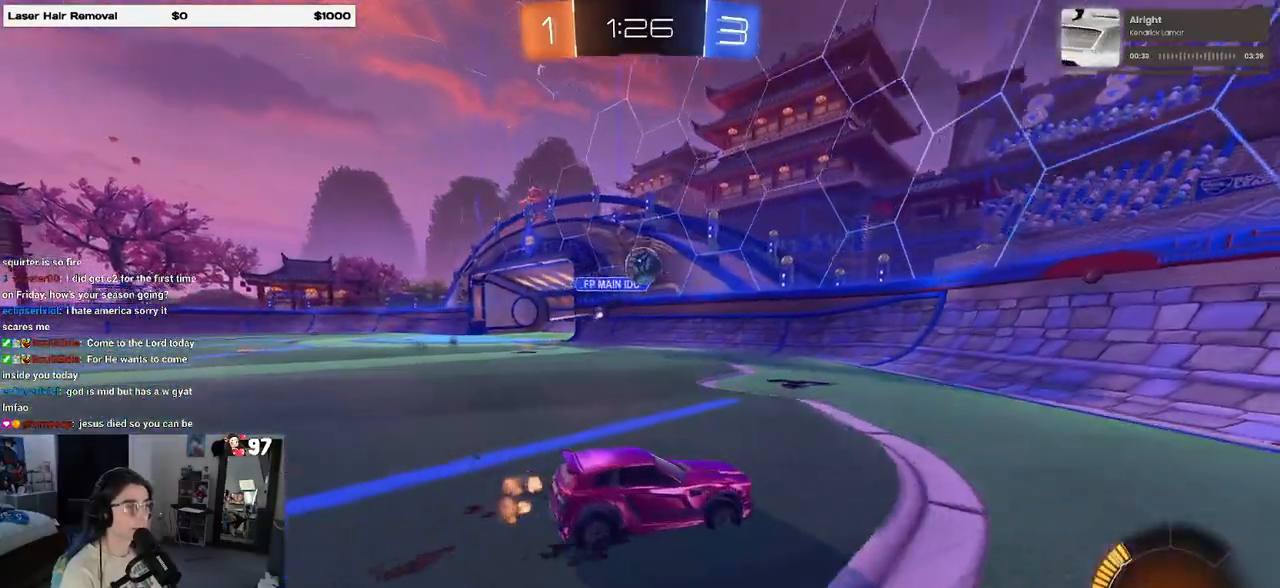
{"buttons": [], "left_stick": "left", "right_stick": "center", "events": [[200, "L2", "up"]]}